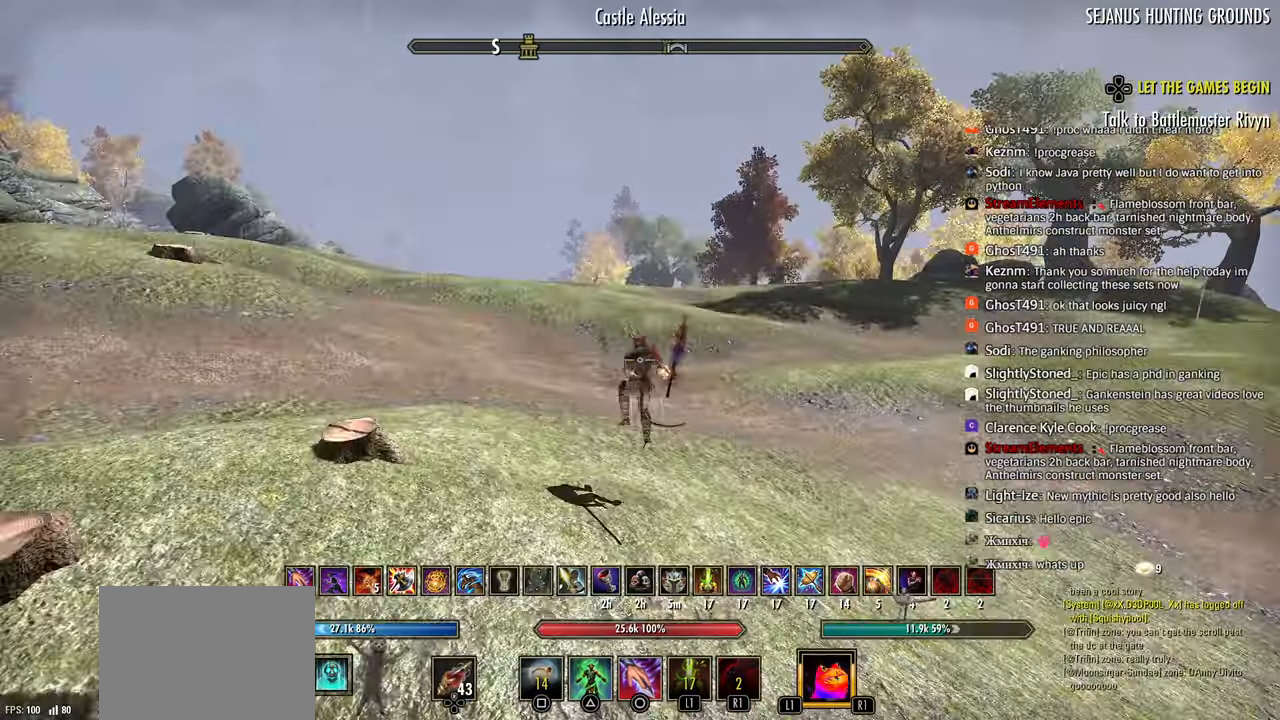
Gameplay with a controller (PlayStation layout); each line is a JSON object with the inputs held at the frame after it. "events" lists button and stick changes between this image and that frame as [ms after this image, input, new state], when the widget could be followed in between.
{"buttons": ["R2"], "left_stick": "up-left", "right_stick": "right", "events": [[17, "CIRCLE", "down"], [100, "CIRCLE", "up"], [217, "R2", "down"], [400, "right_stick", "up-right"], [467, "right_stick", "right"]]}
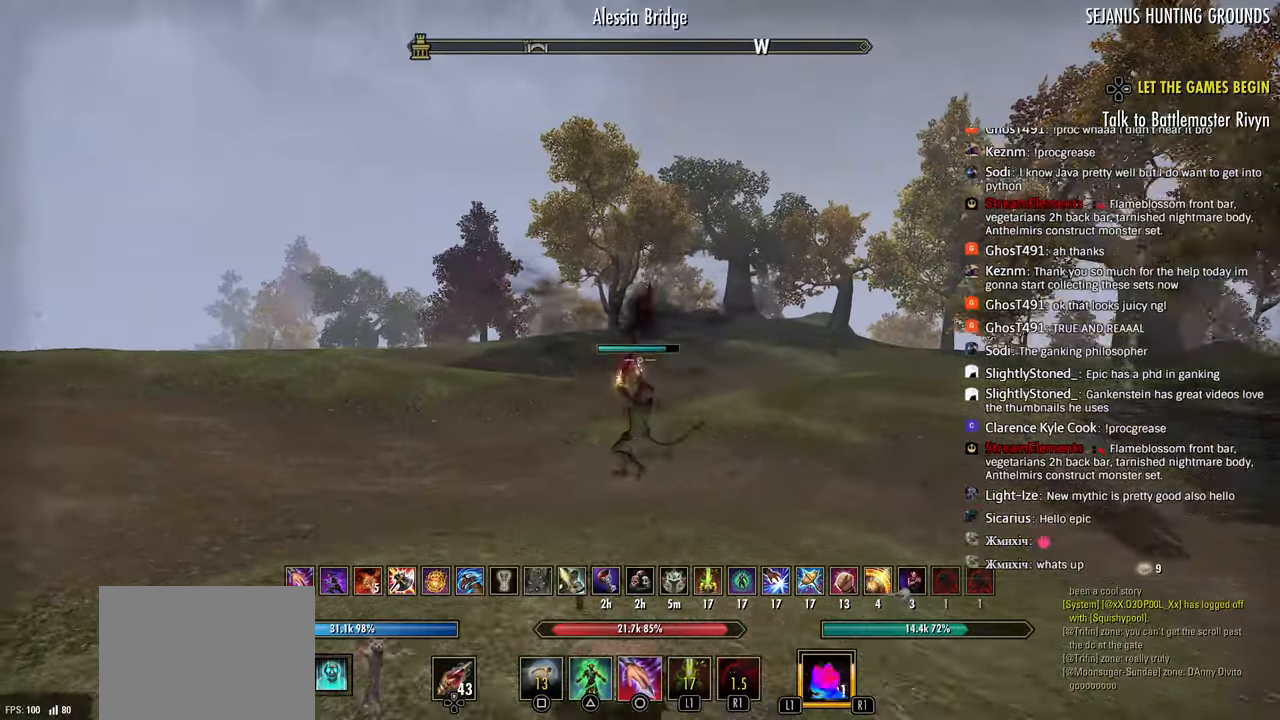
{"buttons": ["CROSS", "R2"], "left_stick": "up-left", "right_stick": "right", "events": [[483, "CROSS", "down"]]}
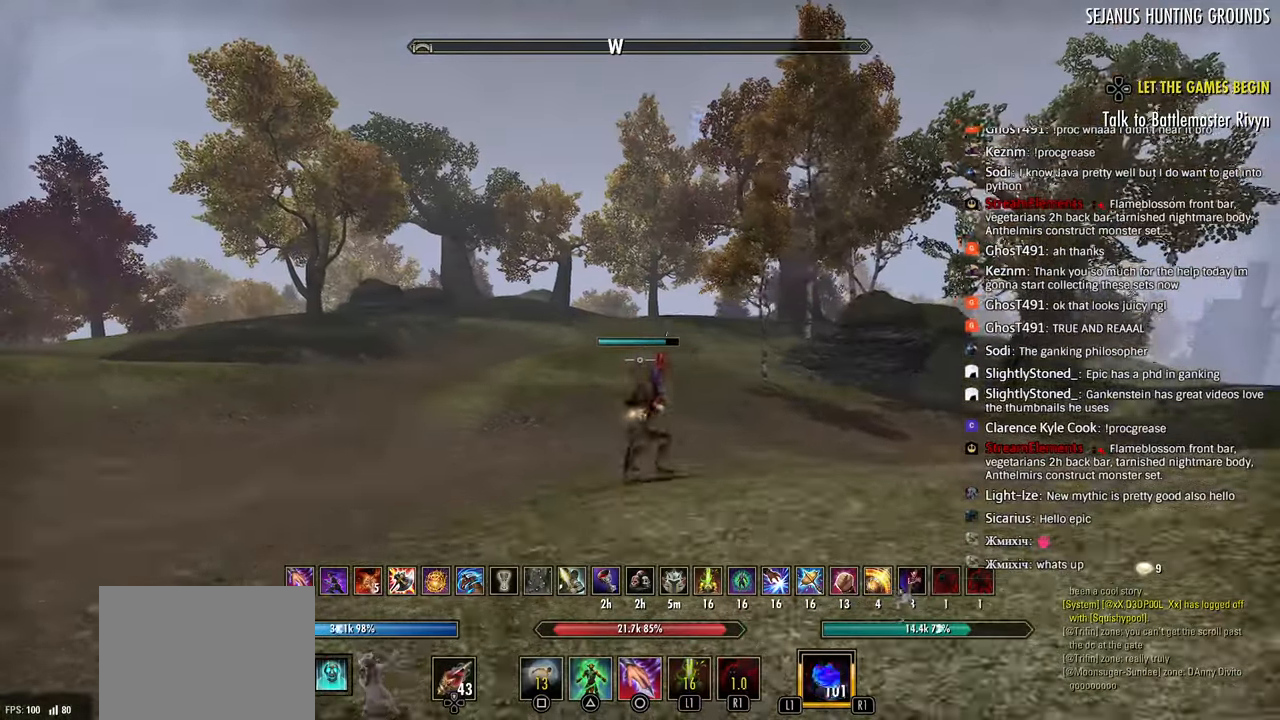
{"buttons": ["R2"], "left_stick": "up-left", "right_stick": "left", "events": [[100, "CROSS", "up"], [100, "R2", "up"], [183, "CIRCLE", "down"], [267, "CIRCLE", "up"], [333, "R2", "down"], [383, "right_stick", "left"]]}
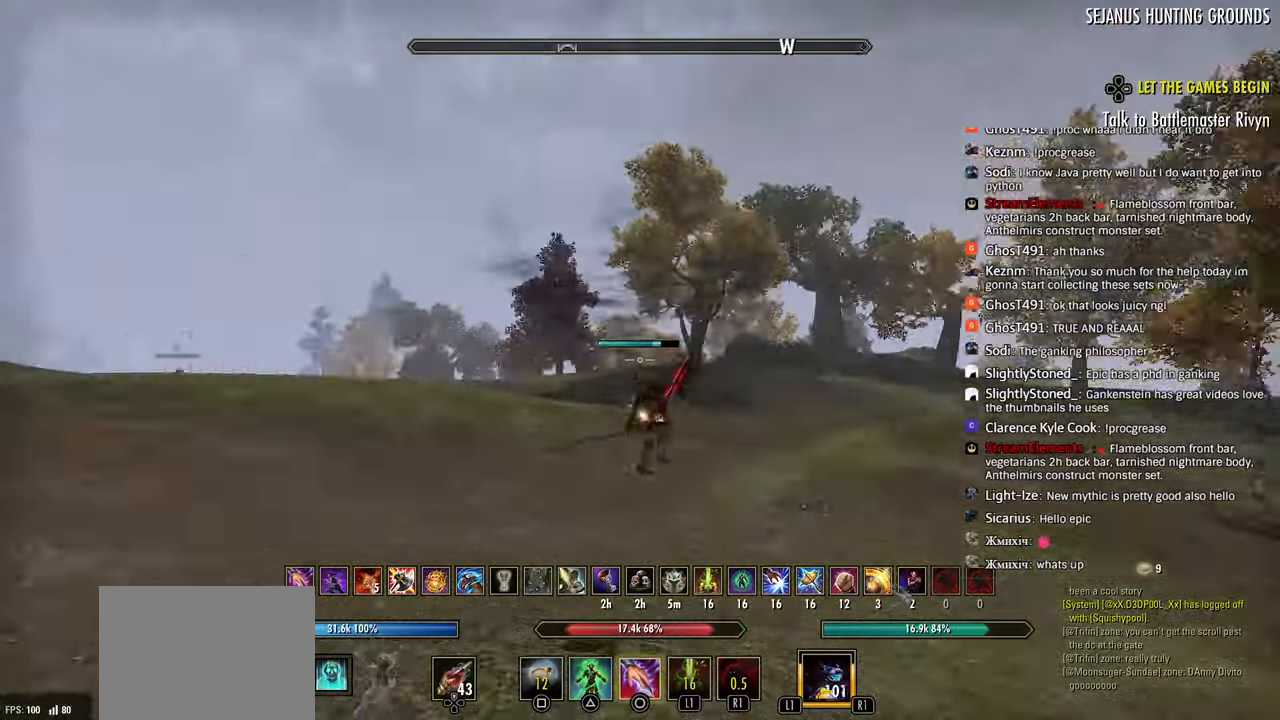
{"buttons": ["R2"], "left_stick": "up-right", "right_stick": "center", "events": [[150, "right_stick", "center"], [167, "left_stick", "up-right"]]}
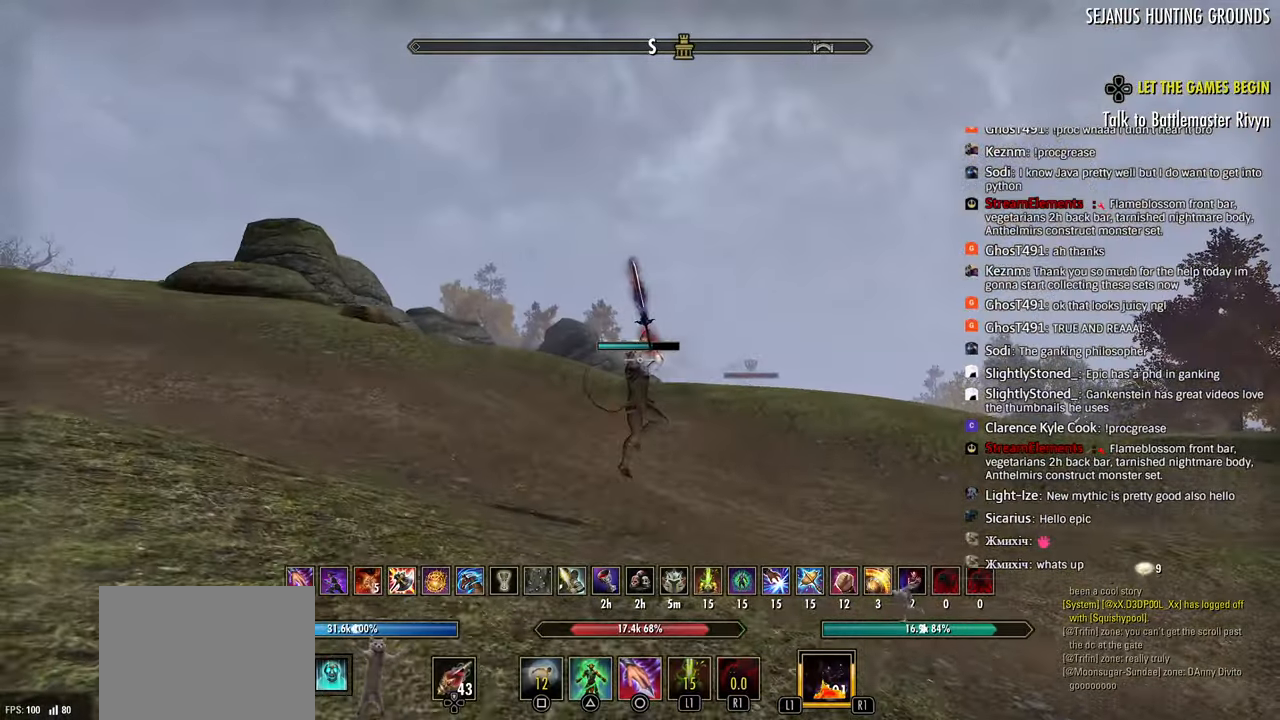
{"buttons": [], "left_stick": "right", "right_stick": "center", "events": [[83, "R2", "up"], [117, "SQUARE", "down"], [183, "SQUARE", "up"], [200, "left_stick", "right"]]}
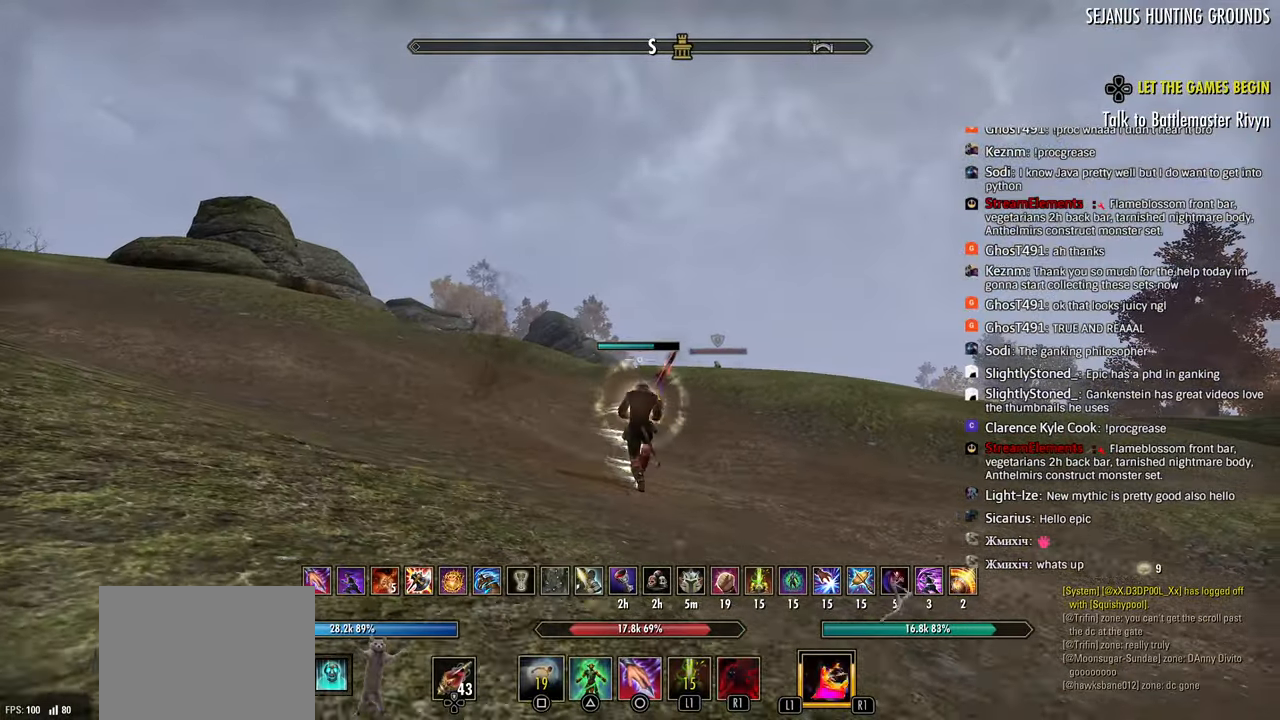
{"buttons": ["R2"], "left_stick": "down-right", "right_stick": "center", "events": [[217, "left_stick", "down-right"], [467, "R2", "down"]]}
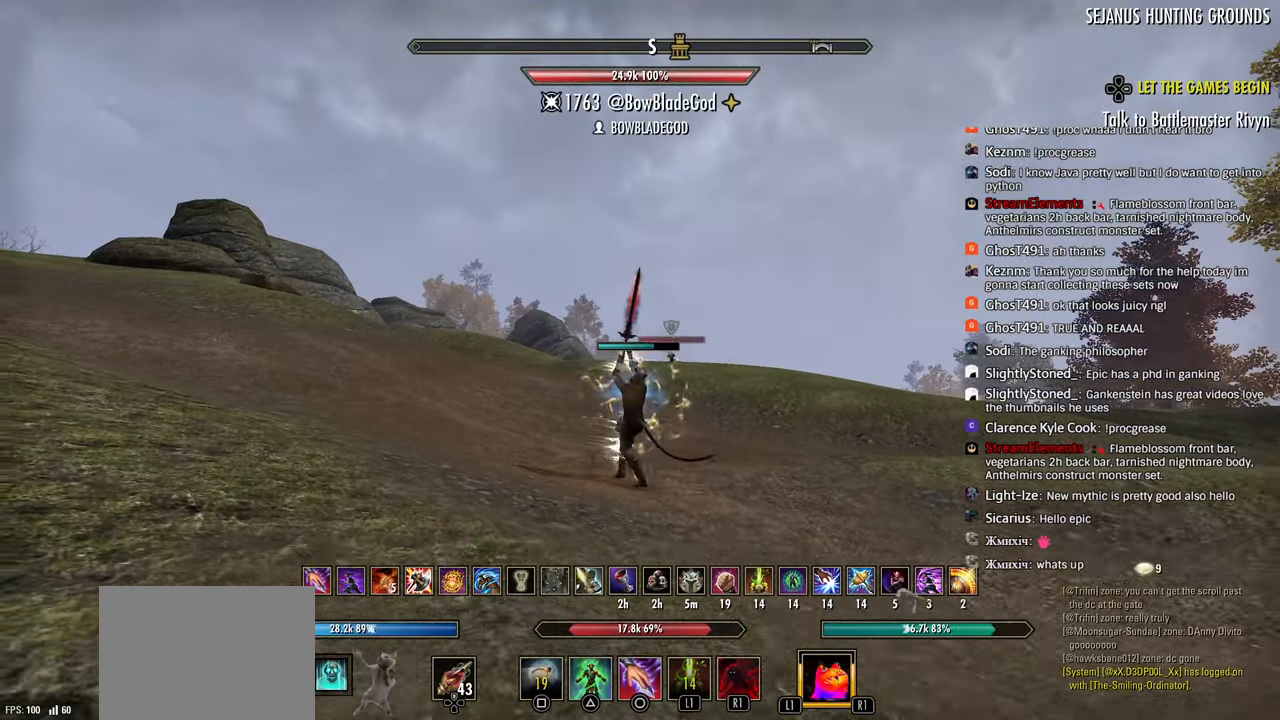
{"buttons": [], "left_stick": "center", "right_stick": "center", "events": [[67, "left_stick", "center"], [100, "R2", "up"], [183, "R1", "down"], [250, "R1", "up"]]}
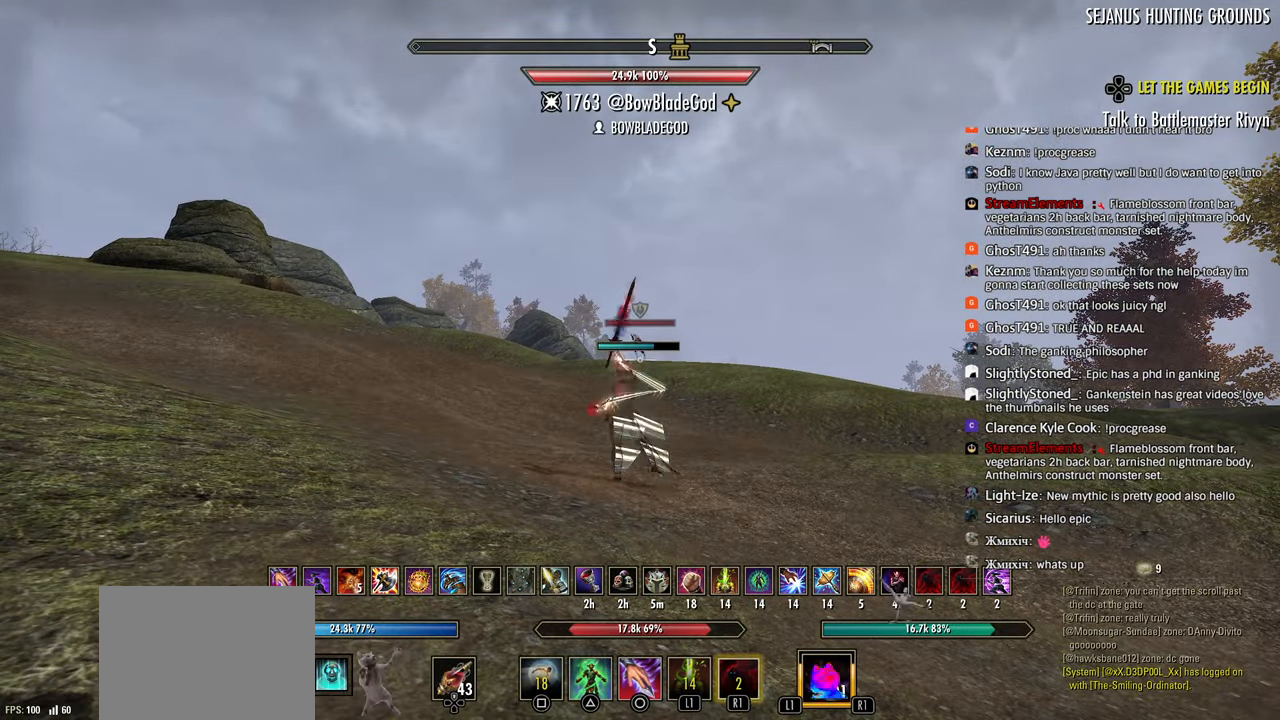
{"buttons": ["DPAD_UP"], "left_stick": "center", "right_stick": "center", "events": [[450, "DPAD_UP", "down"]]}
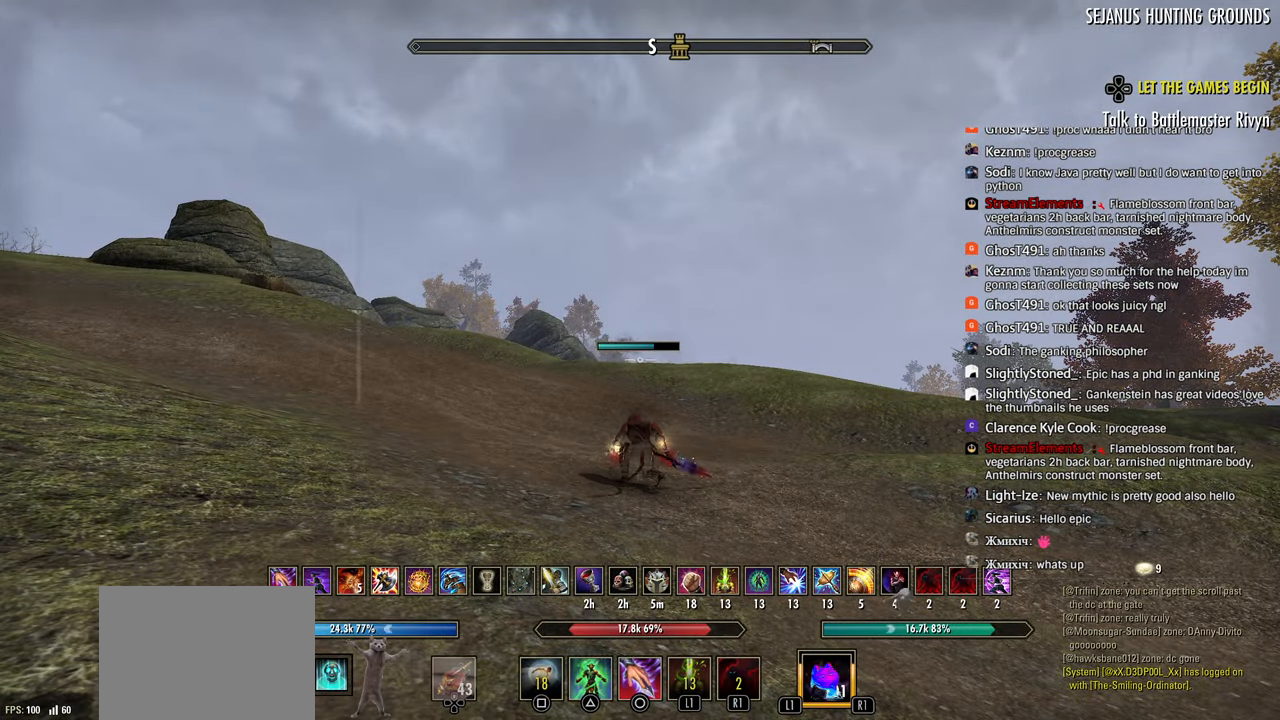
{"buttons": [], "left_stick": "left", "right_stick": "center", "events": [[67, "DPAD_UP", "up"], [350, "L3", "down"], [350, "left_stick", "down-left"], [483, "L3", "up"], [483, "left_stick", "left"]]}
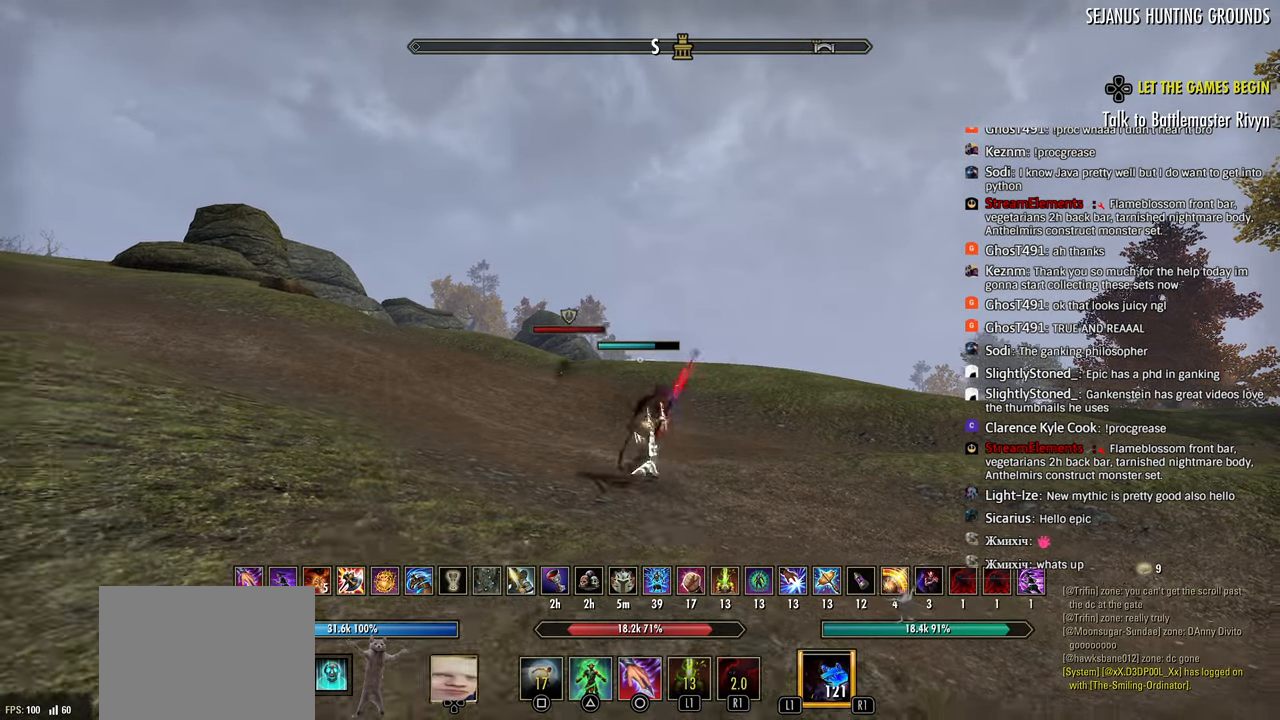
{"buttons": ["R2"], "left_stick": "left", "right_stick": "center", "events": [[117, "R2", "down"]]}
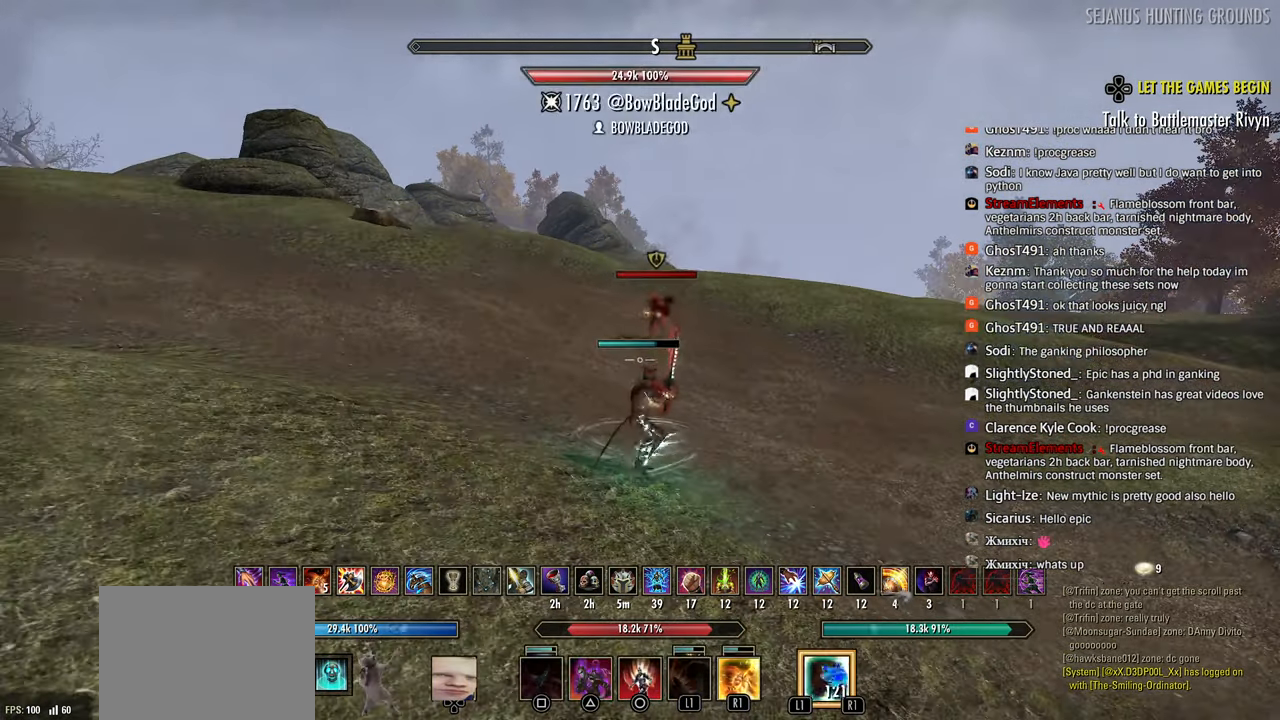
{"buttons": ["R2"], "left_stick": "down-left", "right_stick": "left", "events": [[100, "left_stick", "center"], [483, "left_stick", "down-left"], [483, "right_stick", "left"]]}
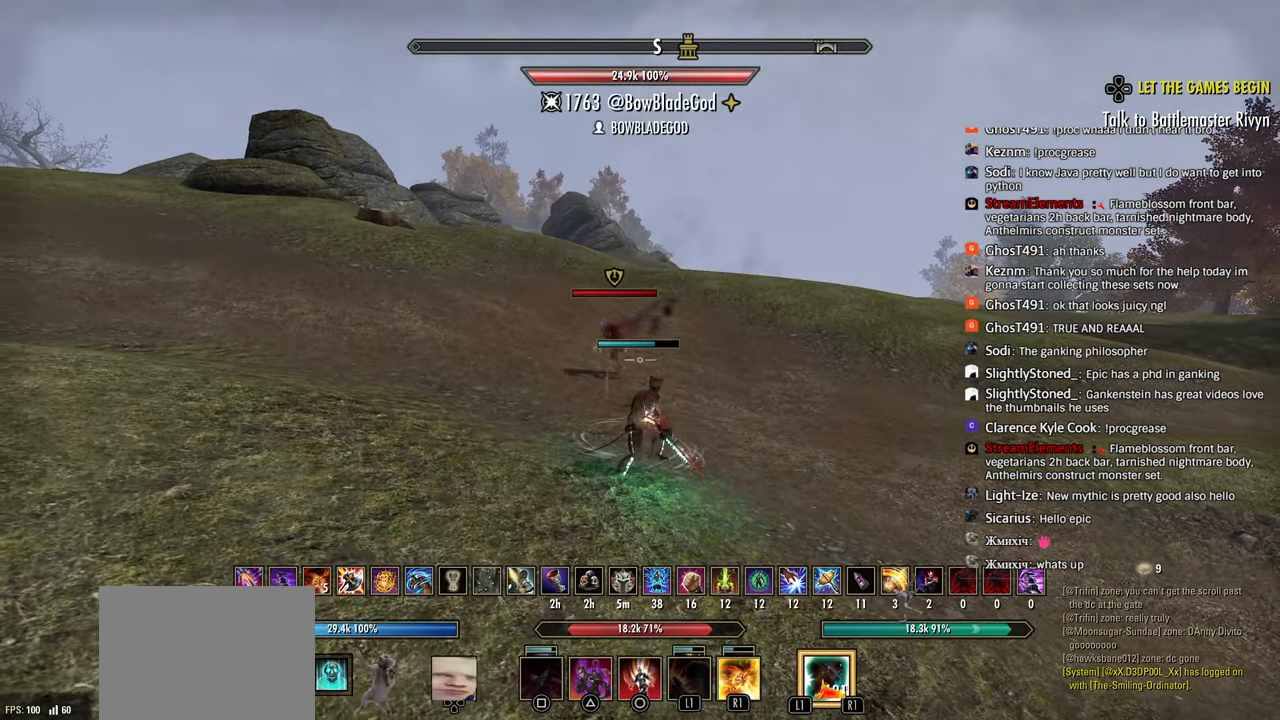
{"buttons": ["R2"], "left_stick": "down-left", "right_stick": "left", "events": []}
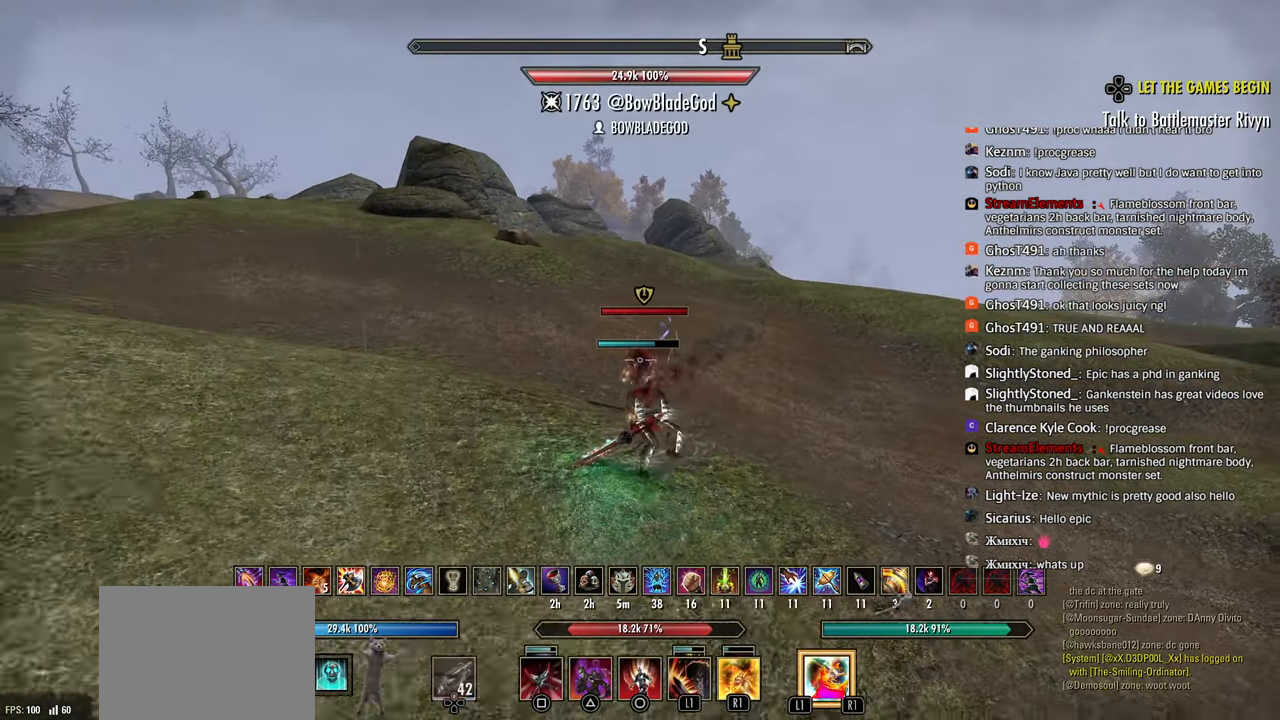
{"buttons": [], "left_stick": "down-left", "right_stick": "center", "events": [[33, "R2", "up"], [50, "L1", "down"], [83, "R1", "down"], [150, "L1", "up"], [150, "R1", "up"], [183, "L1", "down"], [183, "R1", "down"], [183, "right_stick", "center"], [217, "R2", "down"], [233, "right_stick", "left"], [250, "R1", "up"], [267, "L1", "up"], [383, "R2", "up"], [400, "right_stick", "center"], [417, "R2", "down"], [483, "R2", "up"]]}
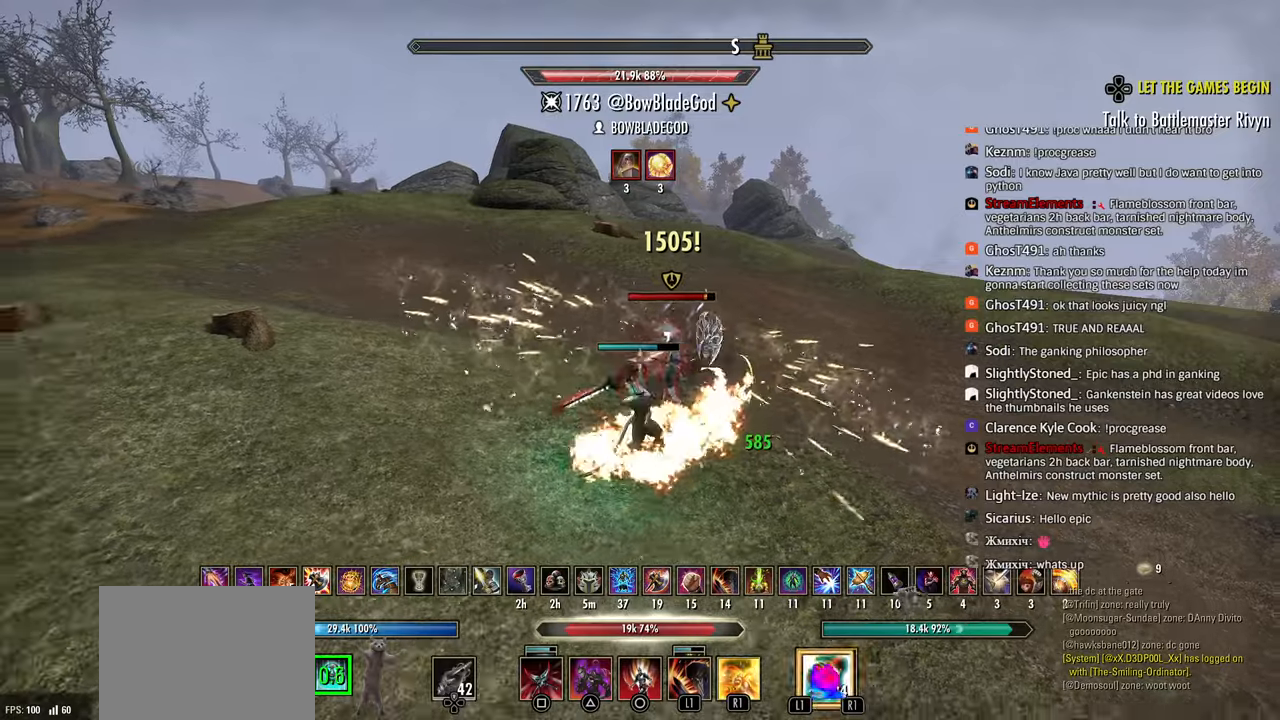
{"buttons": ["R2"], "left_stick": "down-left", "right_stick": "center", "events": [[33, "R2", "down"], [50, "L2", "down"], [133, "R2", "up"], [150, "L2", "up"], [150, "R2", "down"], [200, "L2", "down"], [233, "R2", "up"], [250, "right_stick", "left"], [283, "R2", "down"], [300, "L2", "up"], [483, "R2", "up"], [483, "right_stick", "center"], [500, "R2", "down"]]}
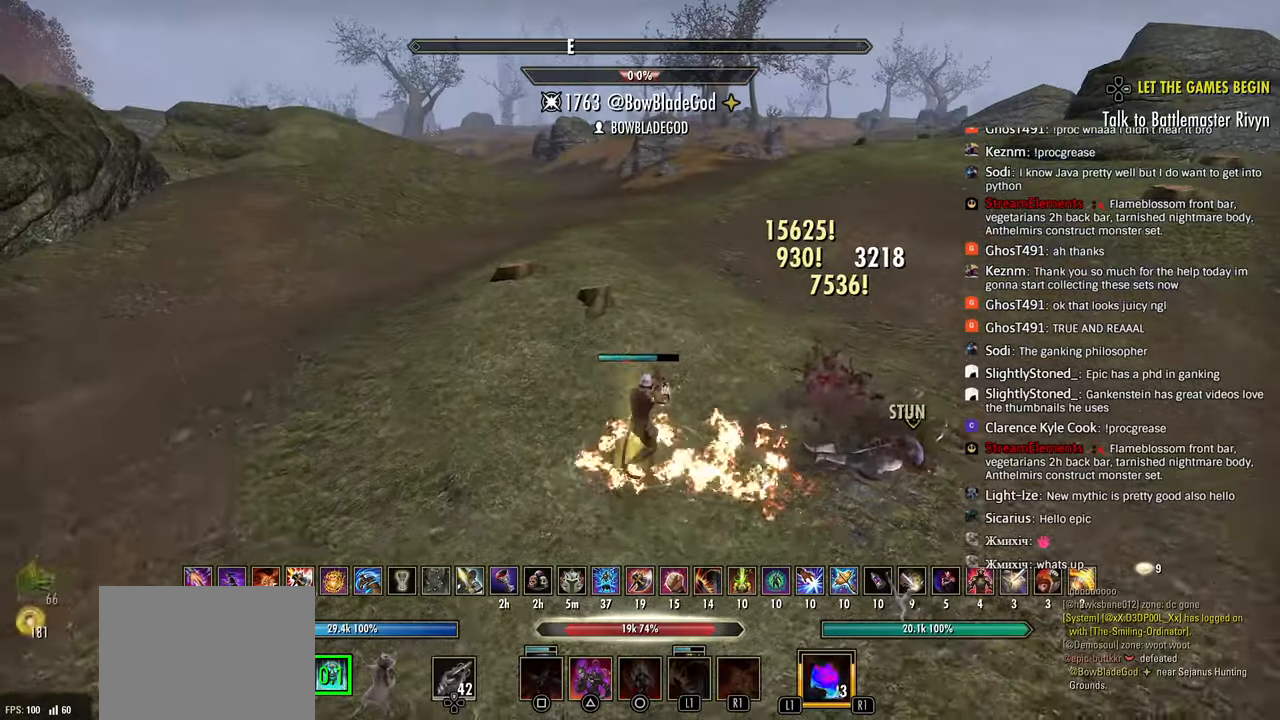
{"buttons": ["R1"], "left_stick": "up", "right_stick": "center", "events": [[83, "R2", "up"], [133, "R2", "down"], [233, "L3", "down"], [233, "left_stick", "up-left"], [233, "right_stick", "right"], [267, "R2", "up"], [350, "L3", "up"], [350, "left_stick", "up"], [383, "R1", "down"], [417, "right_stick", "center"], [450, "R1", "up"], [500, "R1", "down"]]}
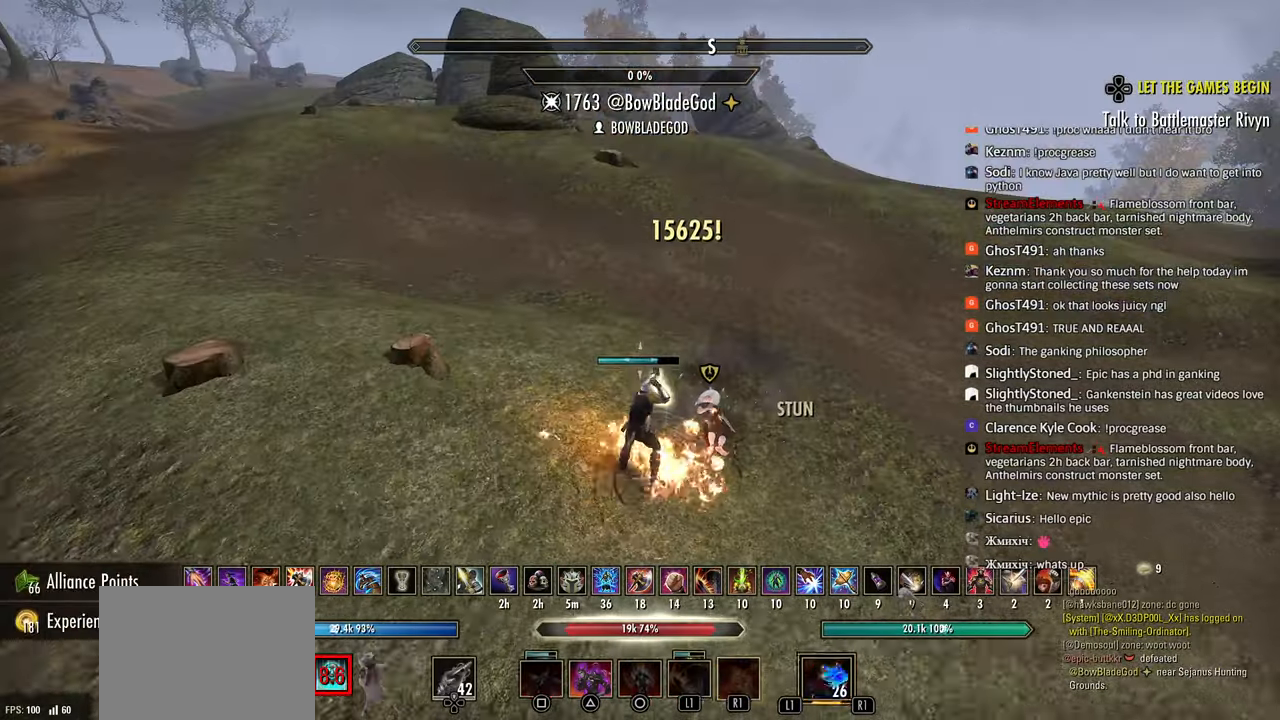
{"buttons": ["R3"], "left_stick": "up", "right_stick": "center", "events": [[50, "right_stick", "up-right"], [67, "R1", "up"], [117, "right_stick", "right"], [433, "R3", "down"], [433, "right_stick", "center"]]}
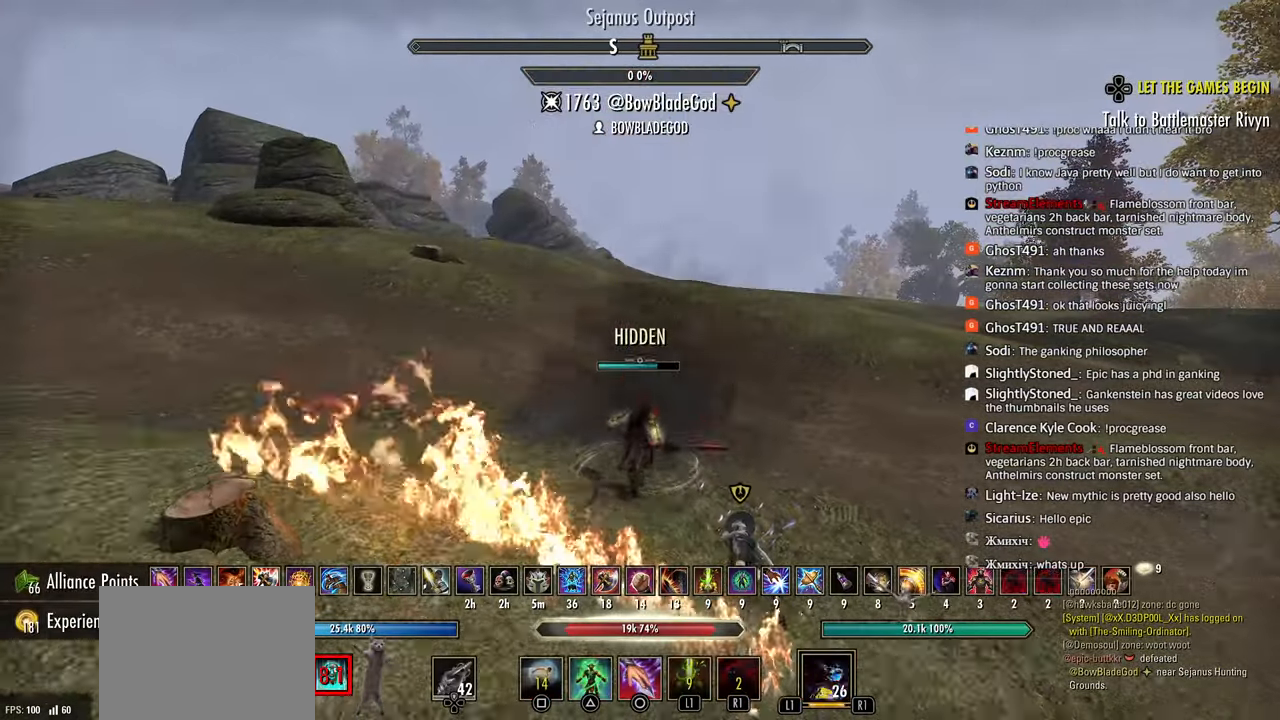
{"buttons": [], "left_stick": "center", "right_stick": "left", "events": [[83, "R3", "up"], [83, "right_stick", "left"], [233, "CROSS", "down"], [333, "CROSS", "up"], [367, "left_stick", "center"]]}
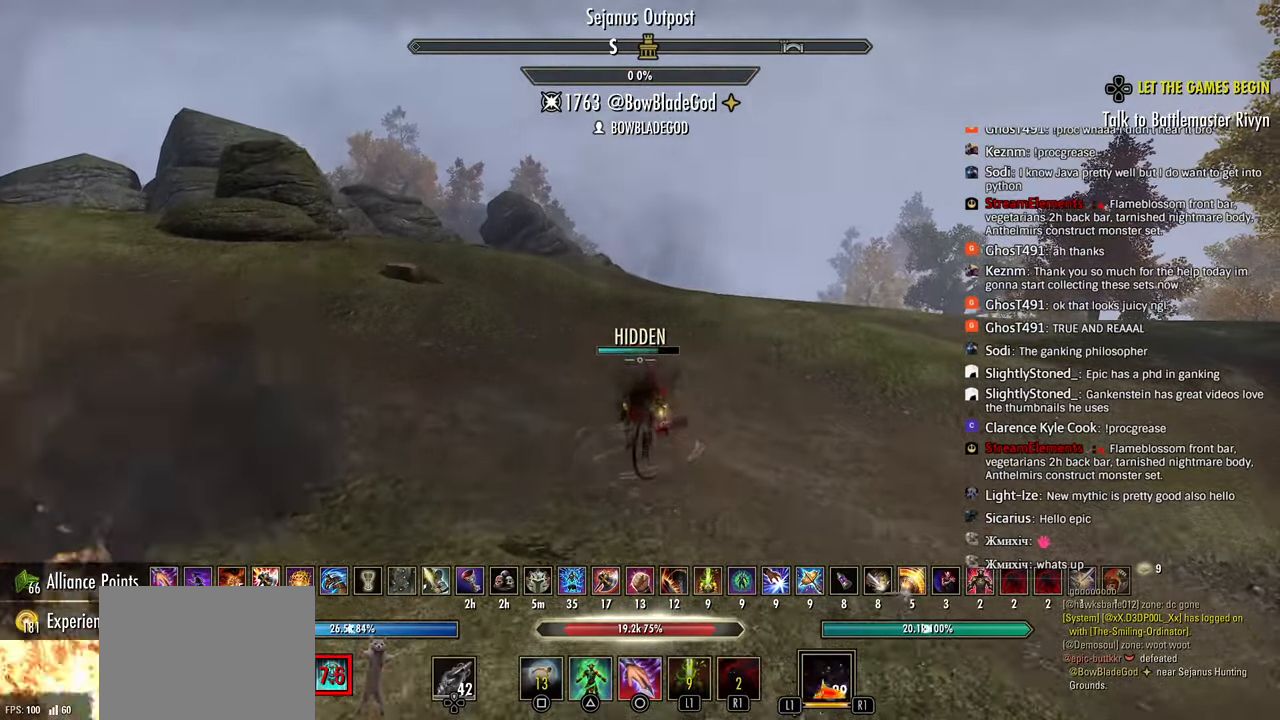
{"buttons": [], "left_stick": "center", "right_stick": "center", "events": [[267, "right_stick", "center"]]}
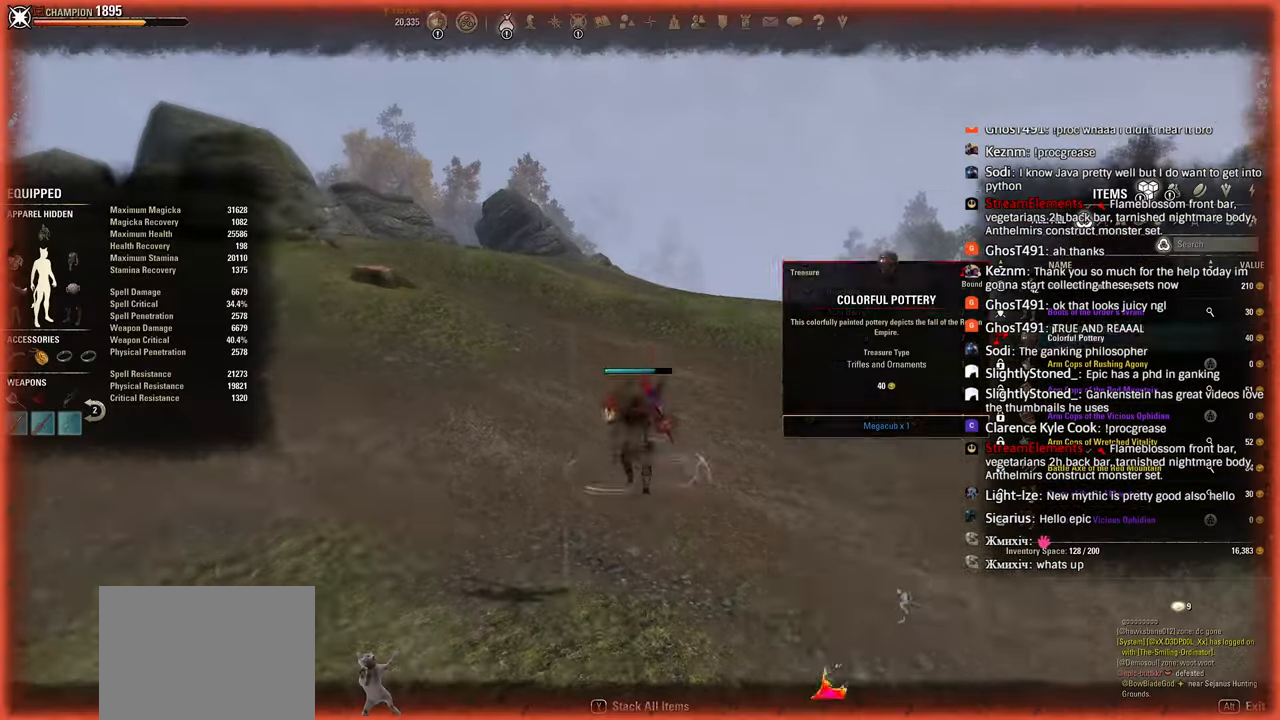
{"buttons": [], "left_stick": "center", "right_stick": "center", "events": []}
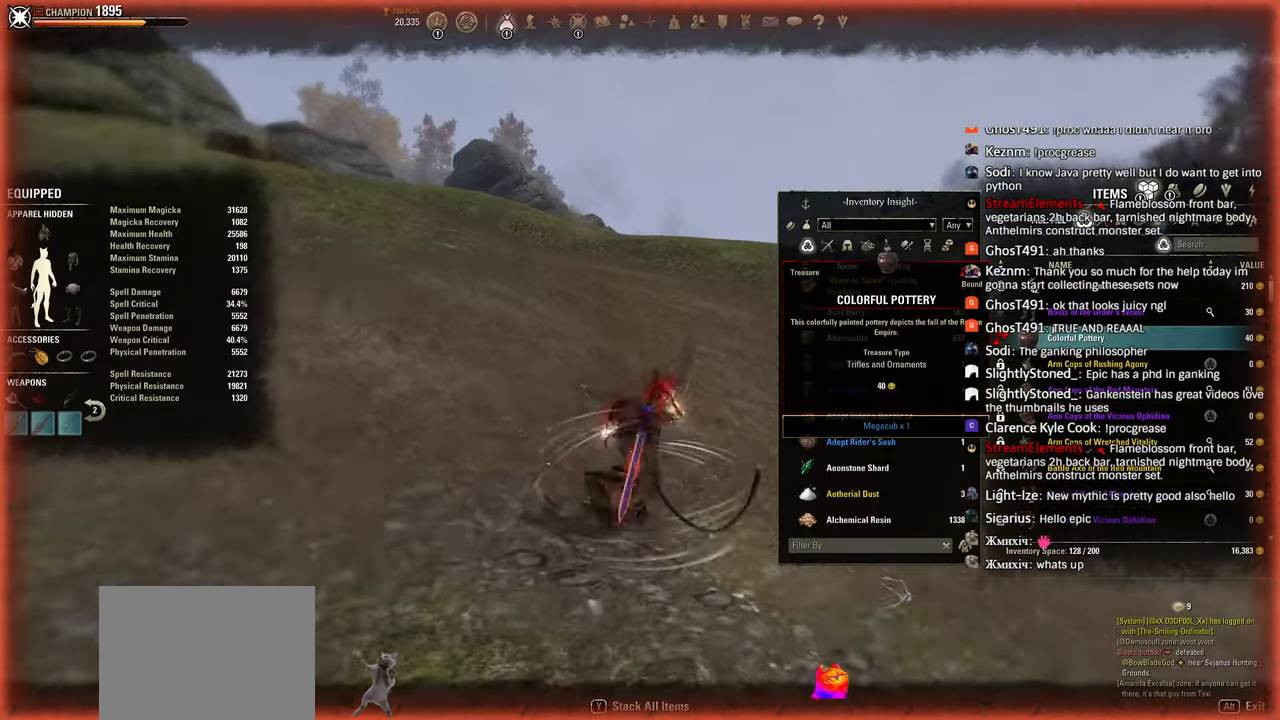
{"buttons": [], "left_stick": "center", "right_stick": "center", "events": []}
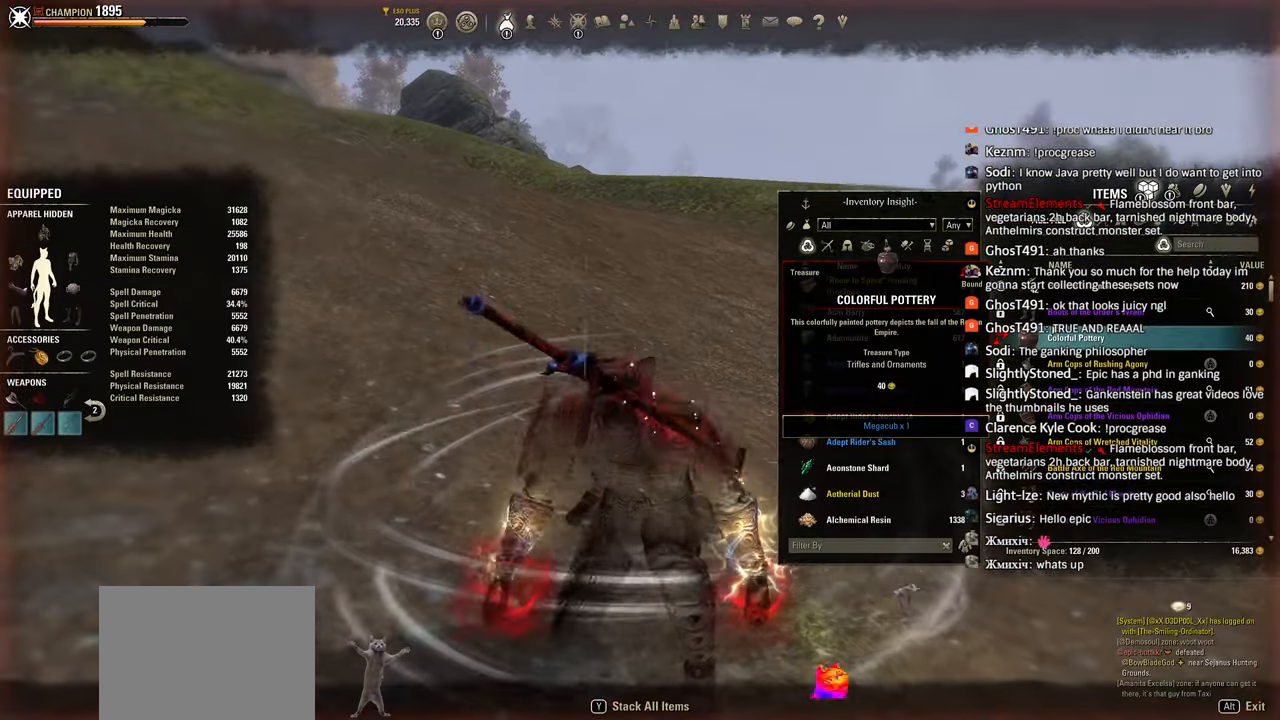
{"buttons": [], "left_stick": "center", "right_stick": "center", "events": []}
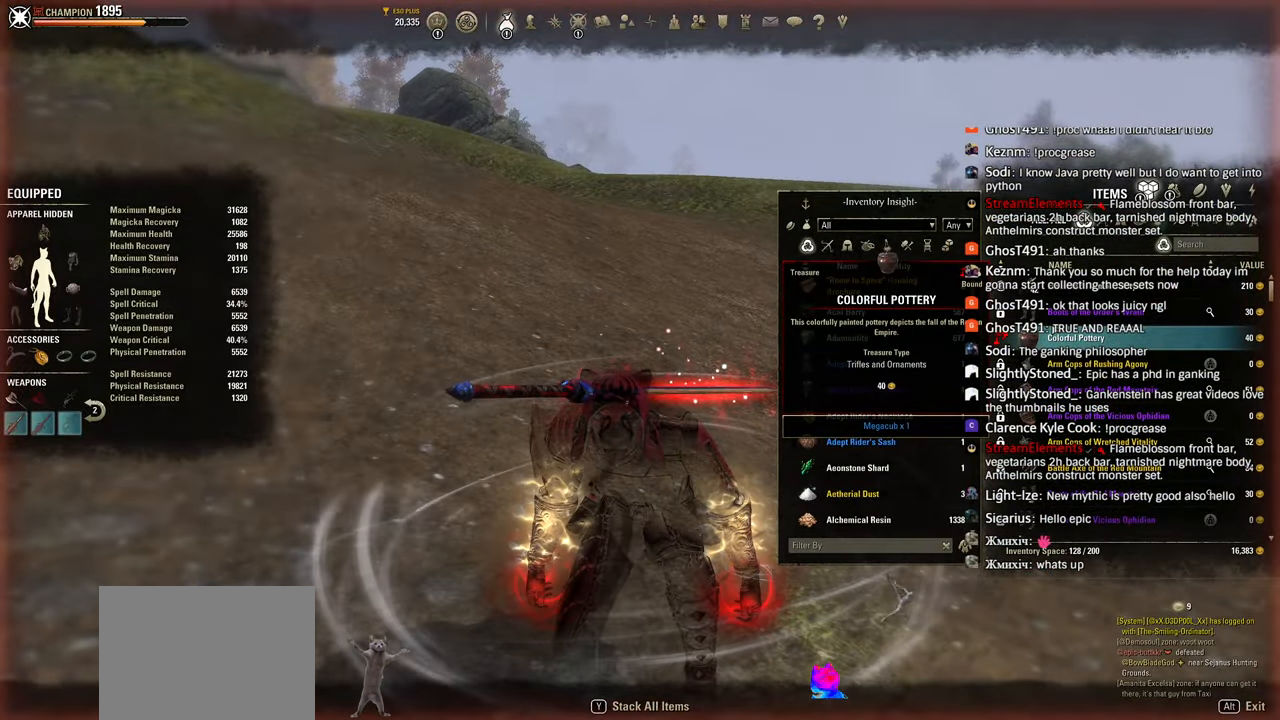
{"buttons": [], "left_stick": "center", "right_stick": "center", "events": []}
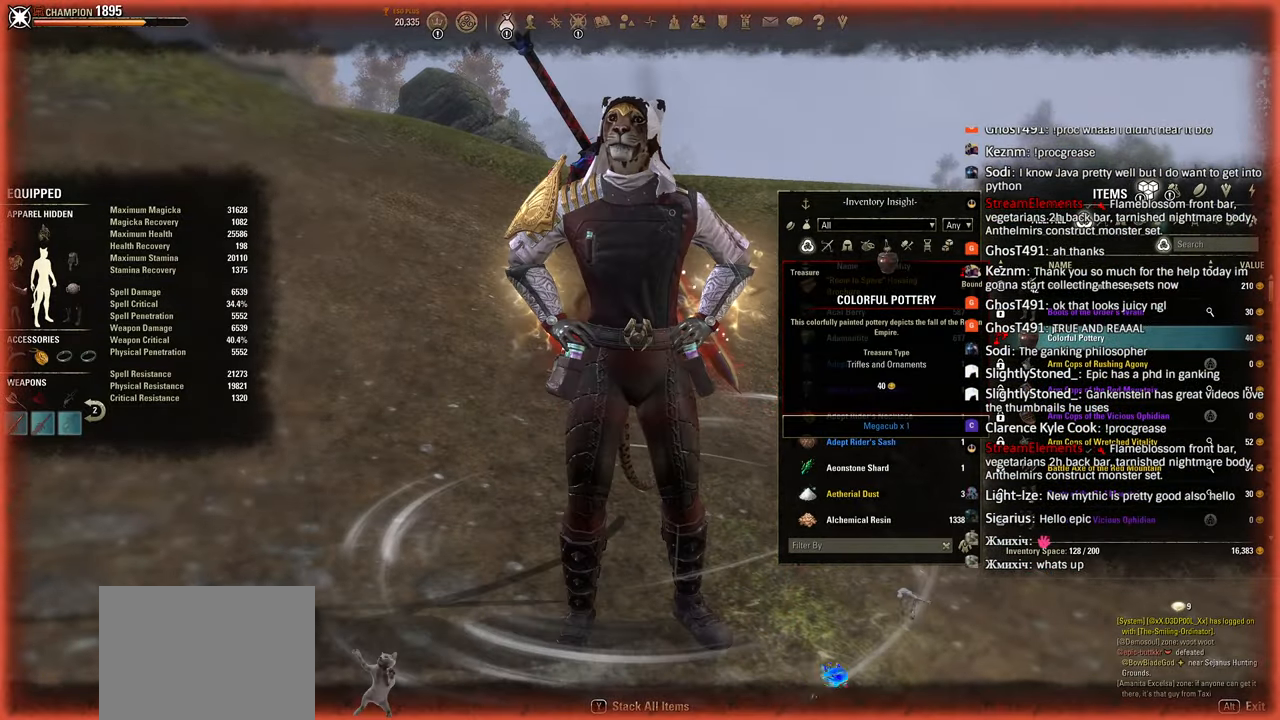
{"buttons": [], "left_stick": "center", "right_stick": "center", "events": []}
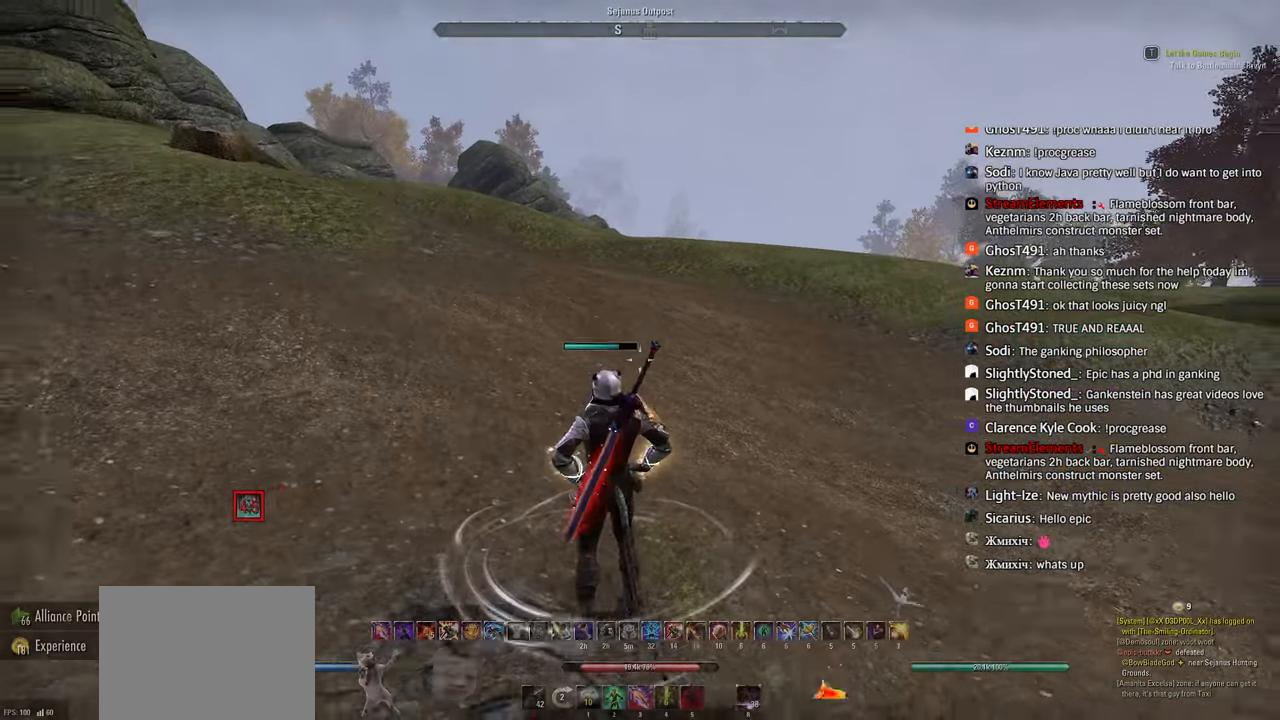
{"buttons": [], "left_stick": "up-right", "right_stick": "center", "events": [[267, "left_stick", "up-right"]]}
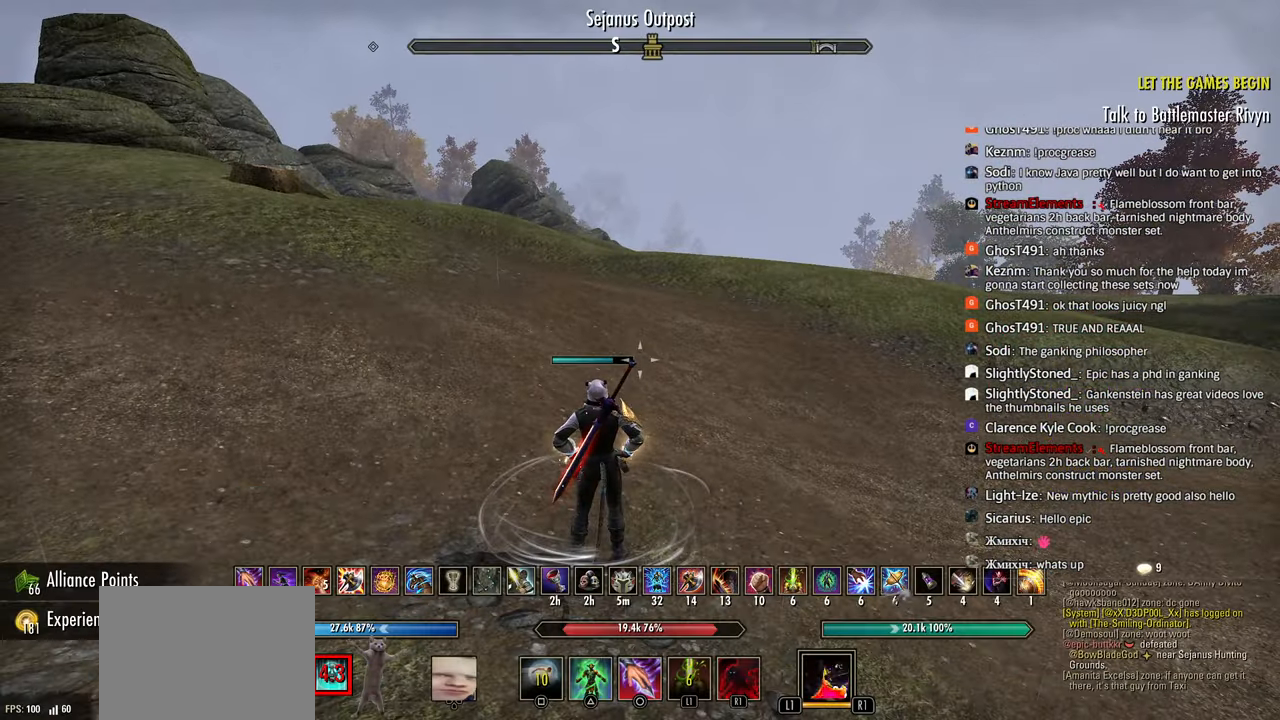
{"buttons": [], "left_stick": "up-right", "right_stick": "center", "events": [[33, "R3", "down"], [133, "R3", "up"]]}
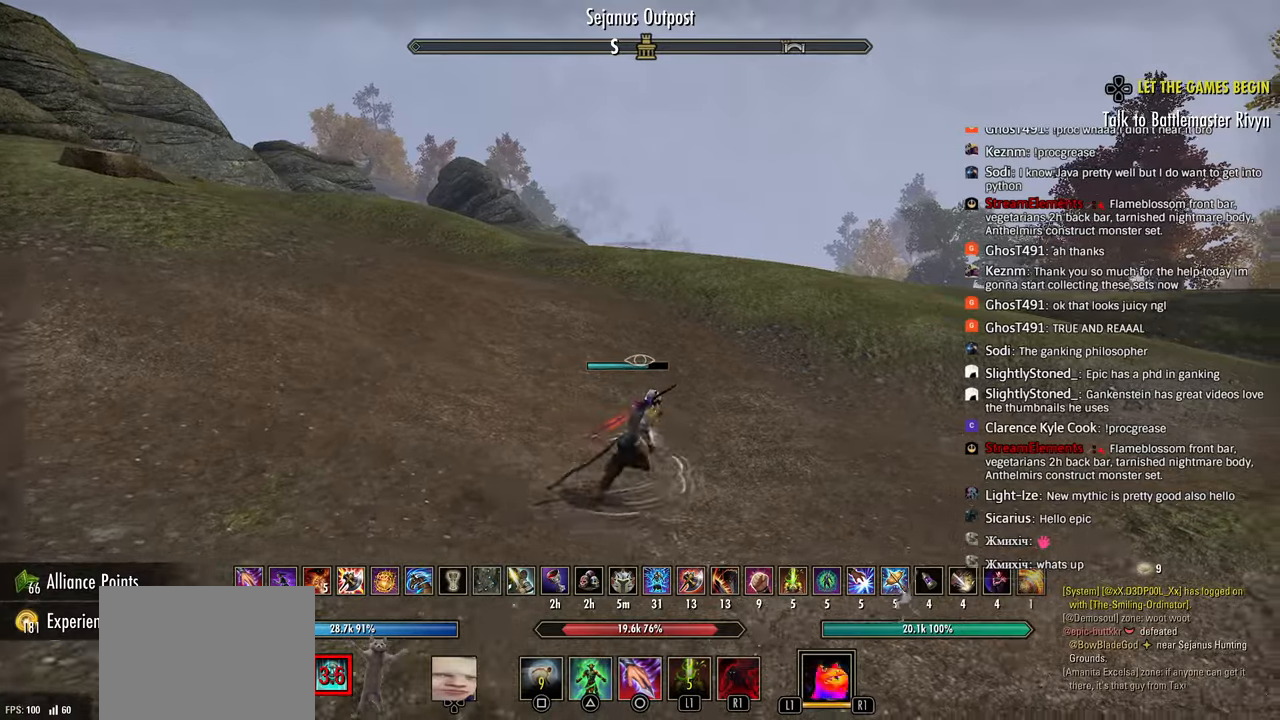
{"buttons": [], "left_stick": "up-right", "right_stick": "center", "events": [[33, "R2", "down"], [333, "R2", "up"], [350, "SQUARE", "down"], [433, "SQUARE", "up"]]}
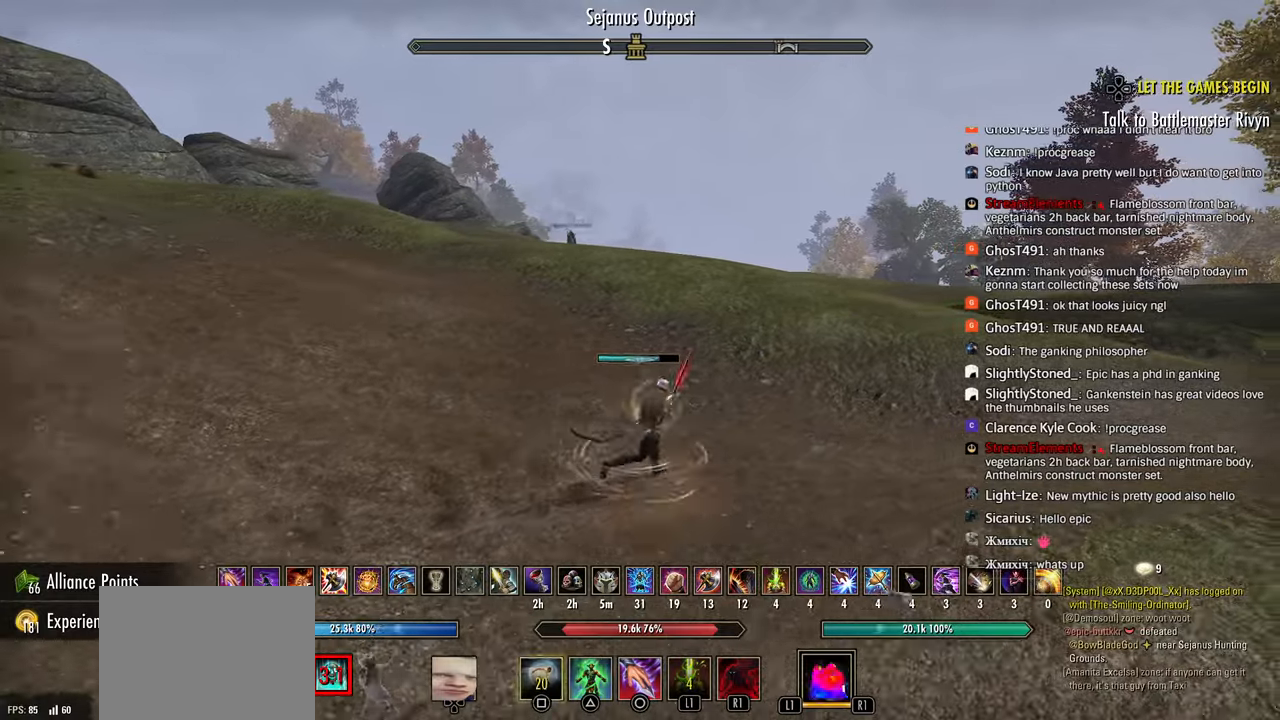
{"buttons": [], "left_stick": "up-right", "right_stick": "center", "events": [[300, "left_stick", "down-right"], [417, "left_stick", "up-right"]]}
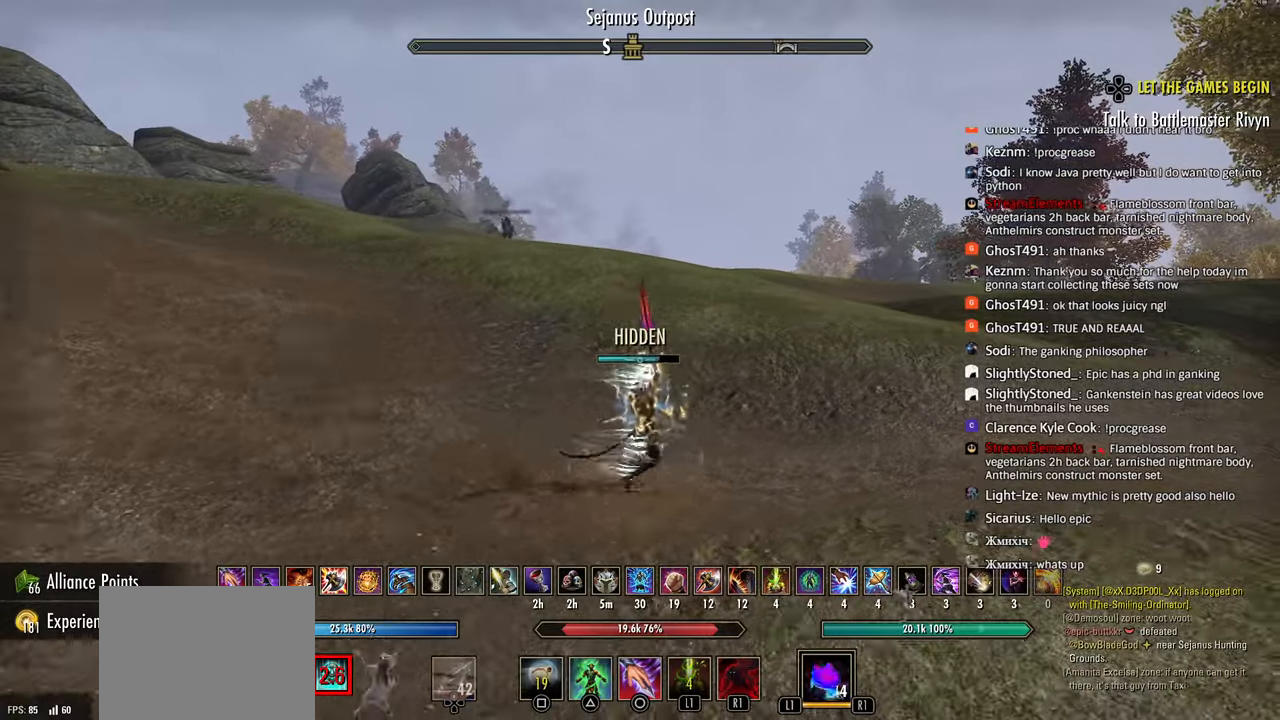
{"buttons": [], "left_stick": "up-right", "right_stick": "center", "events": []}
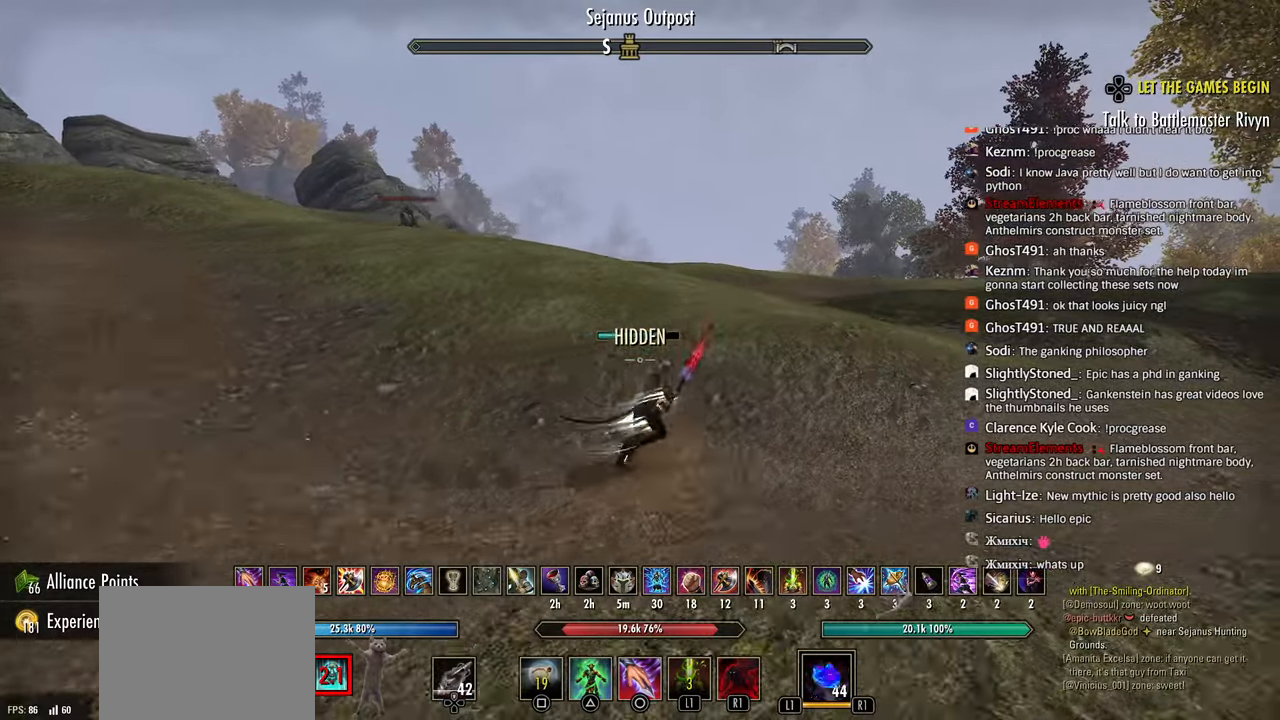
{"buttons": [], "left_stick": "up-left", "right_stick": "center", "events": [[67, "right_stick", "up-left"], [133, "right_stick", "center"], [217, "R1", "down"], [217, "left_stick", "up-left"], [300, "R1", "up"]]}
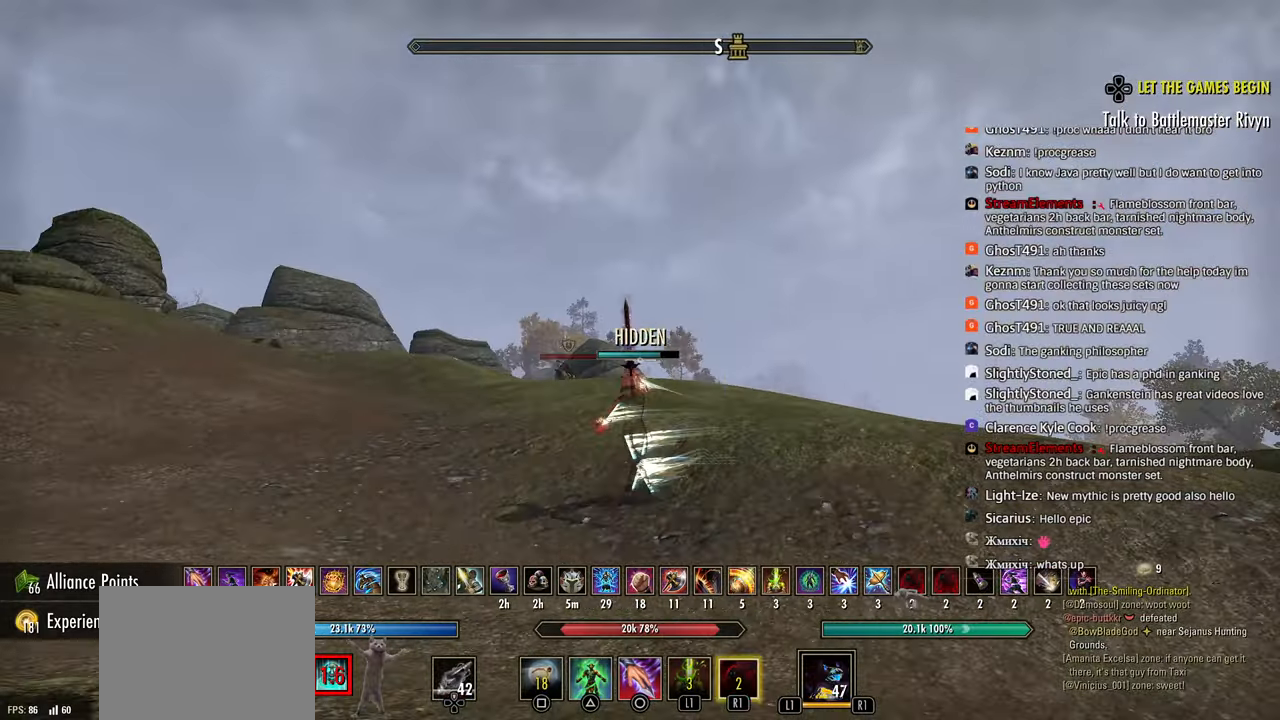
{"buttons": [], "left_stick": "left", "right_stick": "center", "events": [[133, "right_stick", "left"], [150, "left_stick", "left"], [233, "L3", "down"], [317, "right_stick", "center"], [350, "L3", "up"]]}